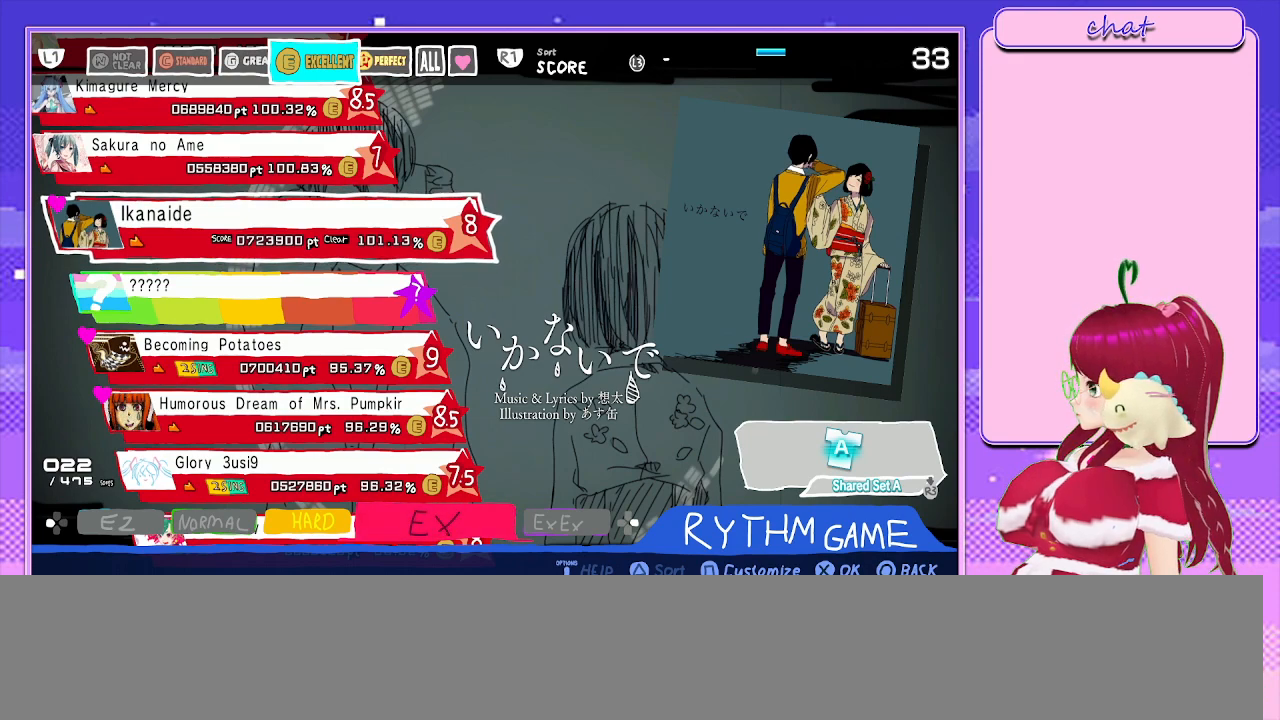
Gameplay with a controller (PlayStation layout); each line is a JSON object with the inputs held at the frame after it. "events" lists button and stick changes between this image and that frame as [ms after this image, input, new state], when the widget could be followed in between.
{"buttons": [], "left_stick": "center", "right_stick": "center", "events": [[117, "CROSS", "down"], [317, "CROSS", "up"]]}
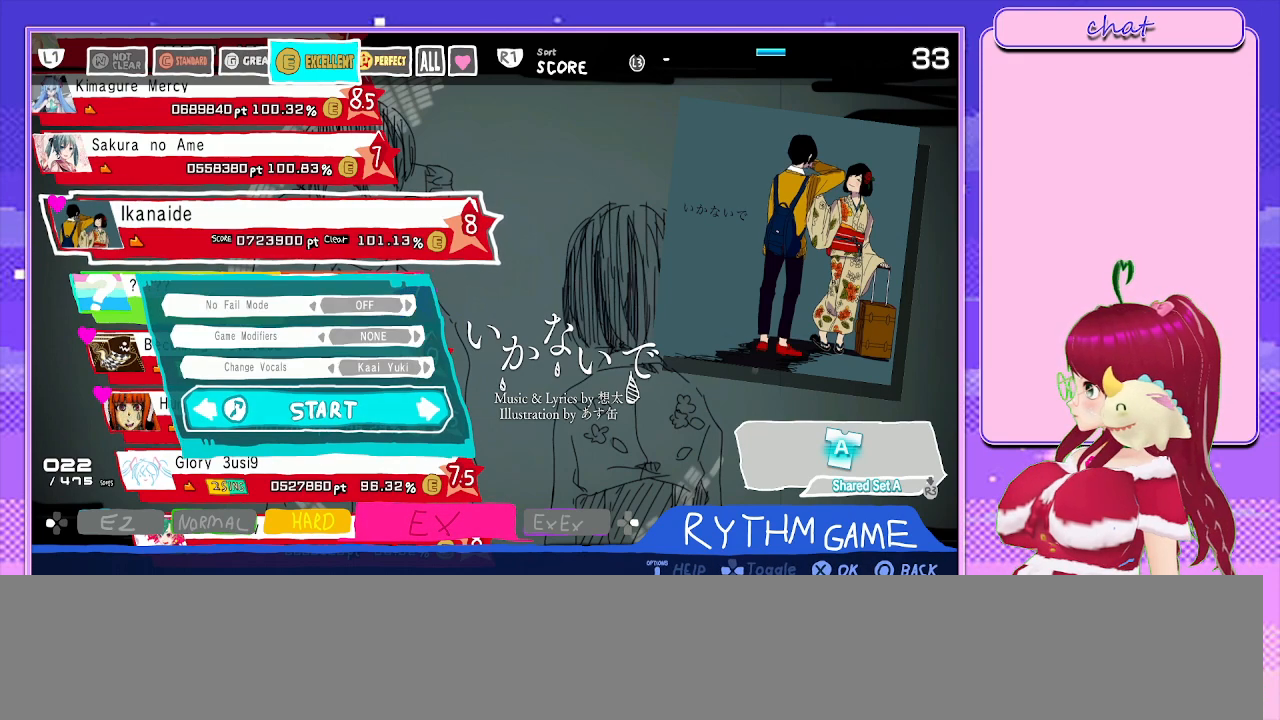
{"buttons": [], "left_stick": "center", "right_stick": "center", "events": []}
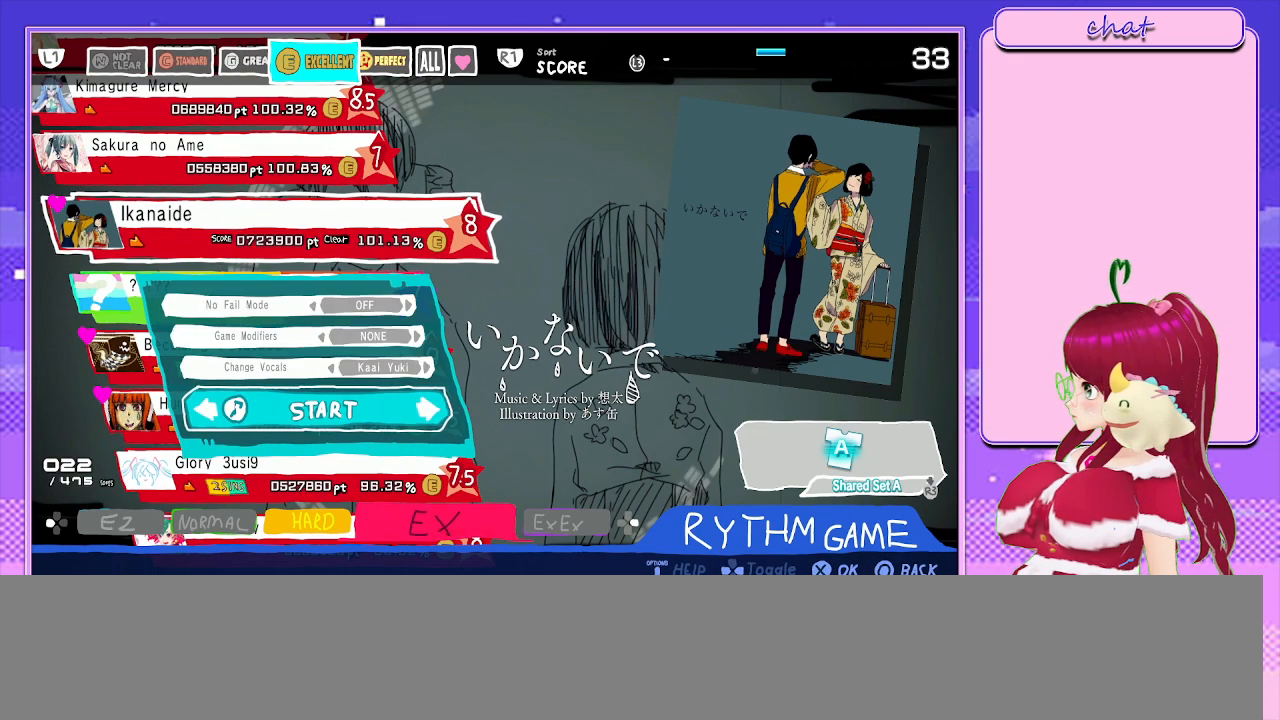
{"buttons": [], "left_stick": "center", "right_stick": "center", "events": [[217, "DPAD_UP", "down"], [367, "DPAD_UP", "up"]]}
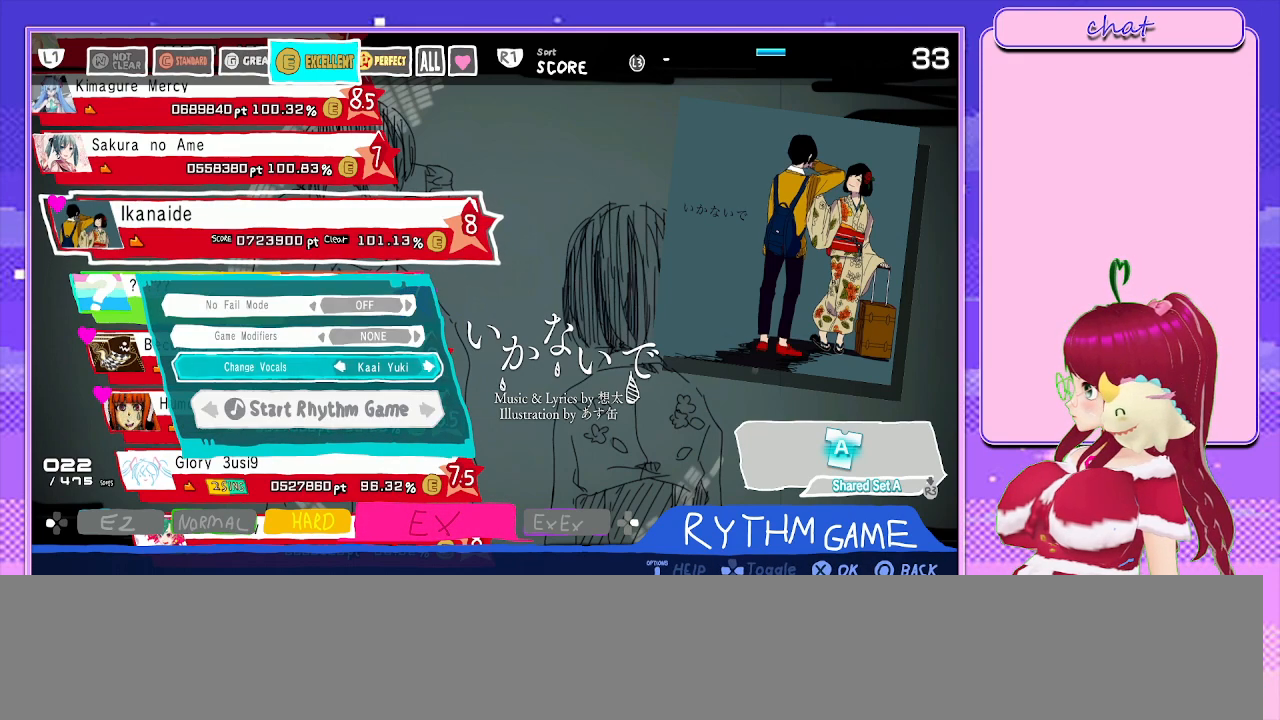
{"buttons": [], "left_stick": "center", "right_stick": "center", "events": [[17, "DPAD_LEFT", "down"], [167, "DPAD_LEFT", "up"]]}
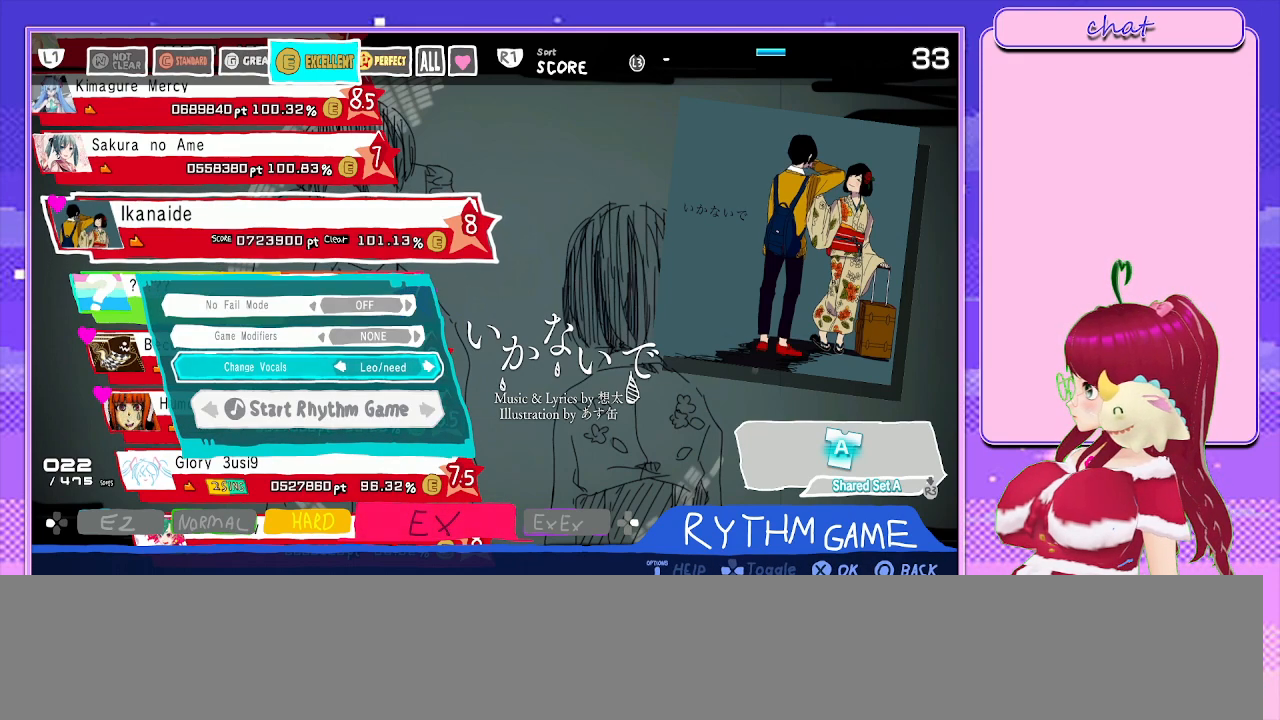
{"buttons": [], "left_stick": "center", "right_stick": "center", "events": []}
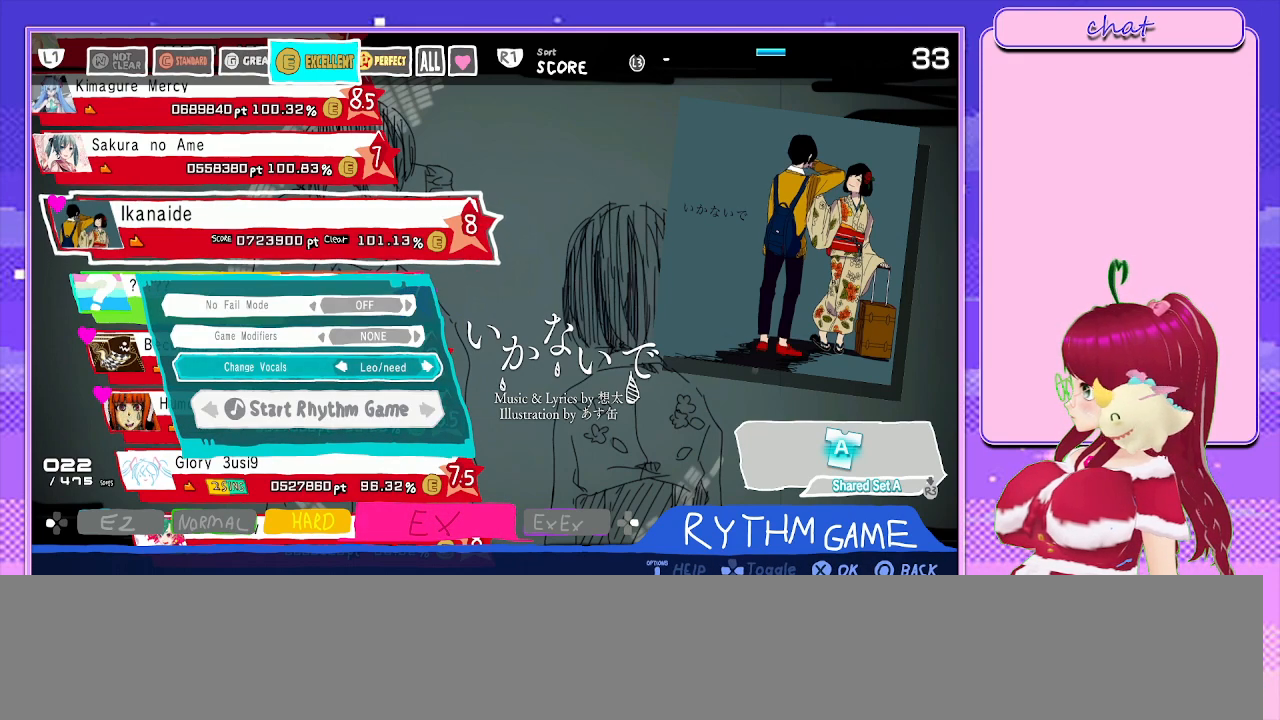
{"buttons": [], "left_stick": "center", "right_stick": "center", "events": [[183, "DPAD_DOWN", "down"], [333, "DPAD_DOWN", "up"]]}
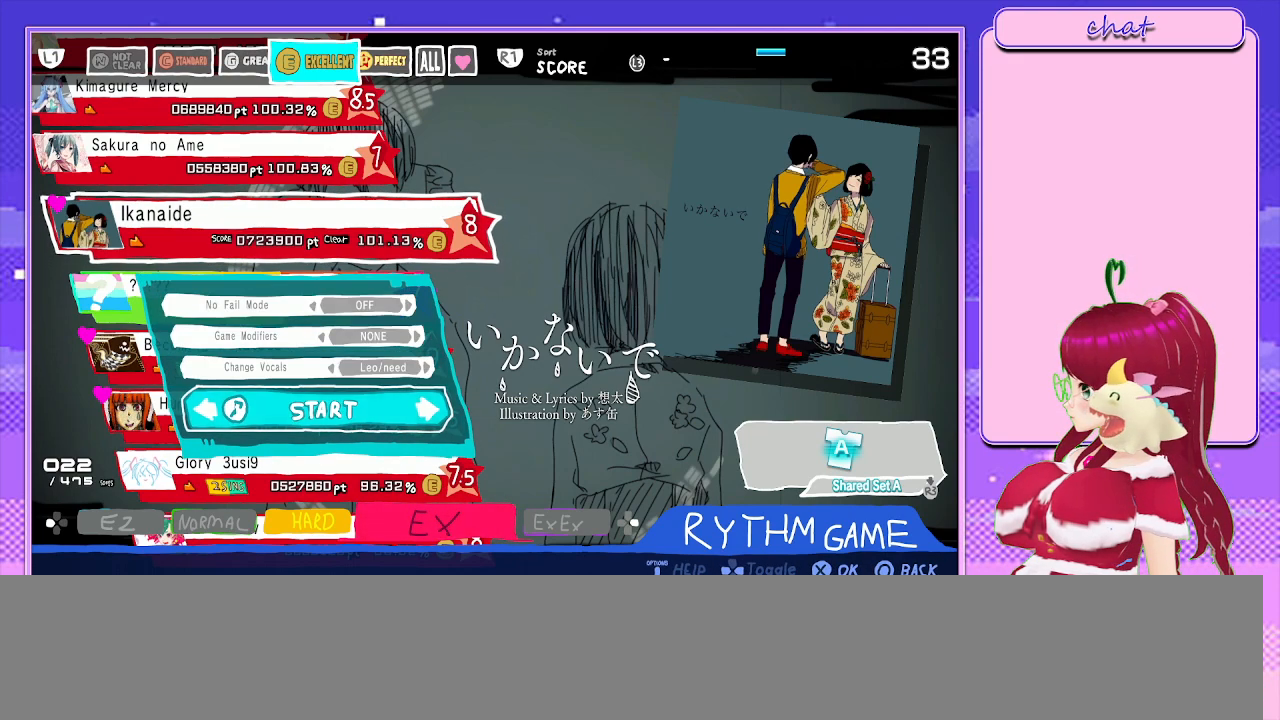
{"buttons": [], "left_stick": "center", "right_stick": "center", "events": [[400, "CROSS", "down"], [483, "CROSS", "up"]]}
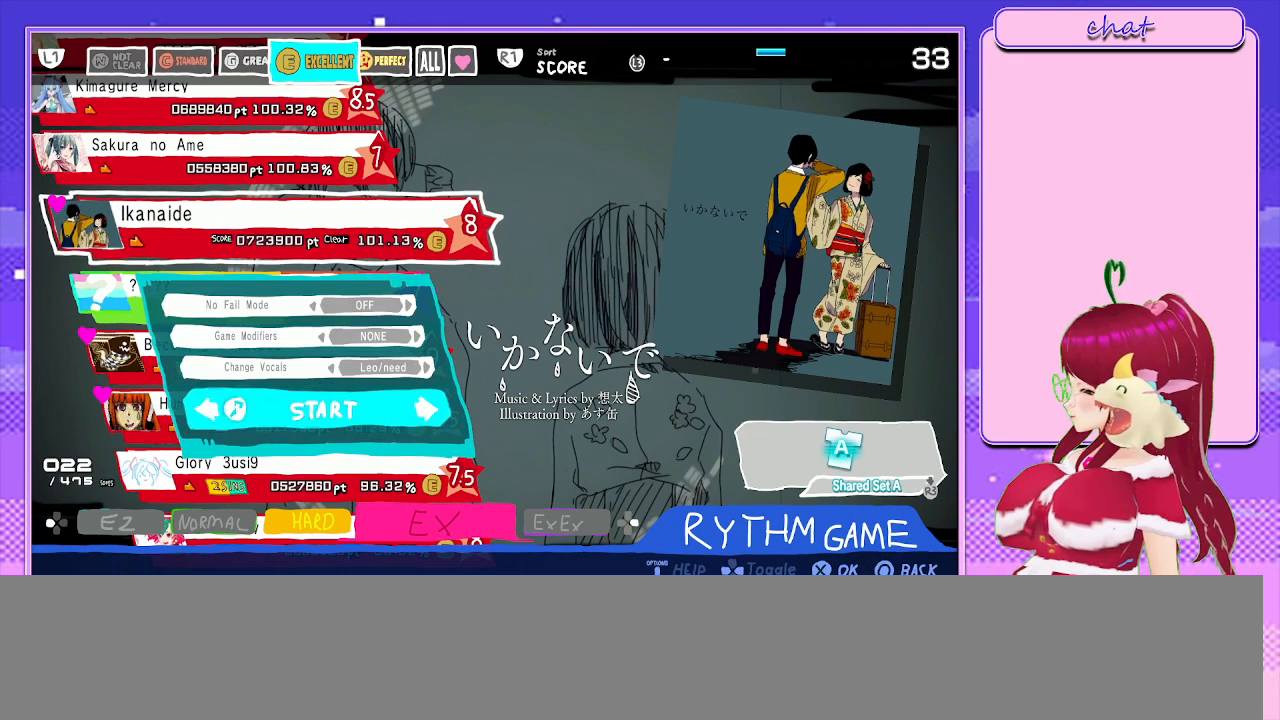
{"buttons": [], "left_stick": "center", "right_stick": "center", "events": []}
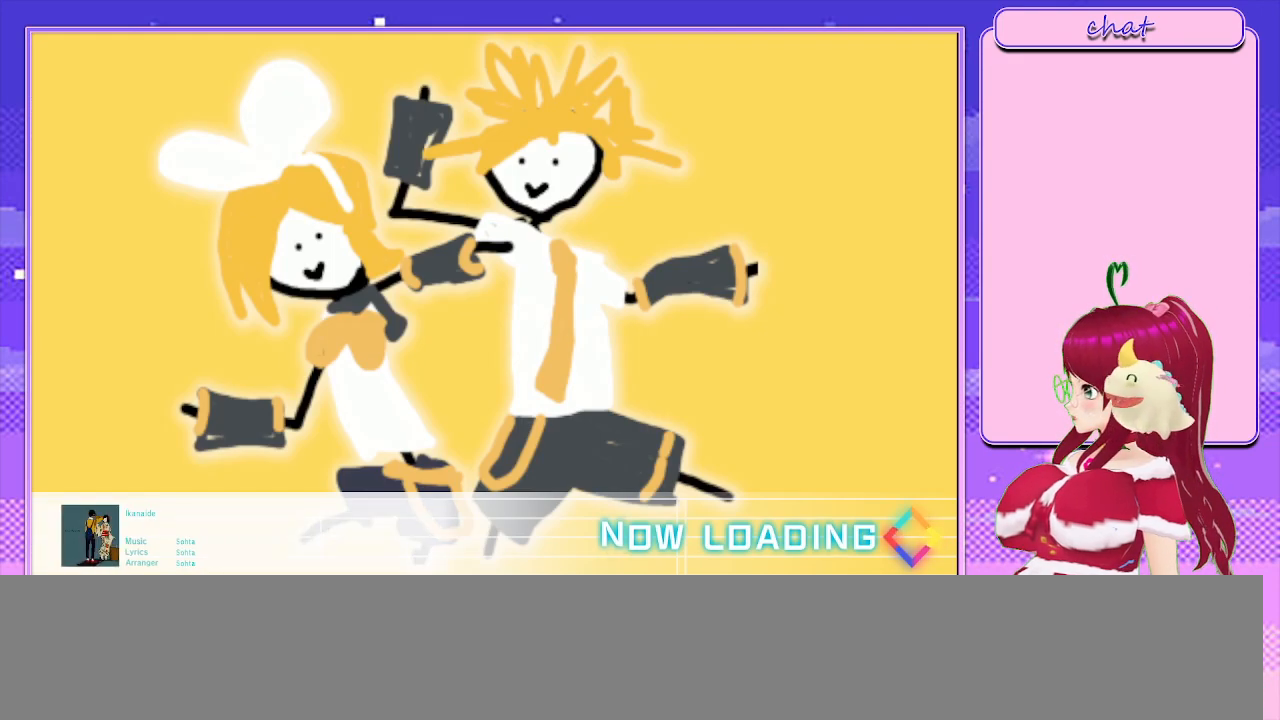
{"buttons": [], "left_stick": "center", "right_stick": "center", "events": [[333, "CROSS", "down"], [383, "CROSS", "up"]]}
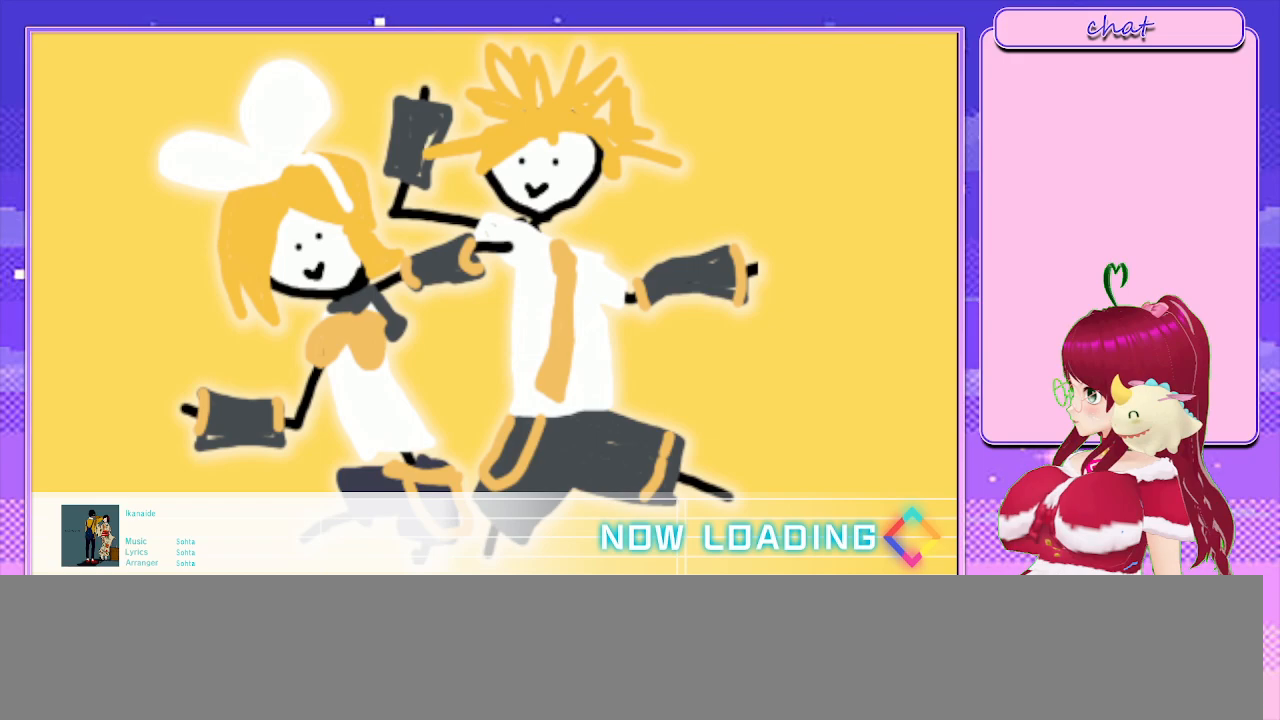
{"buttons": ["CROSS", "DPAD_UP"], "left_stick": "center", "right_stick": "center", "events": [[450, "CROSS", "down"], [450, "DPAD_UP", "down"]]}
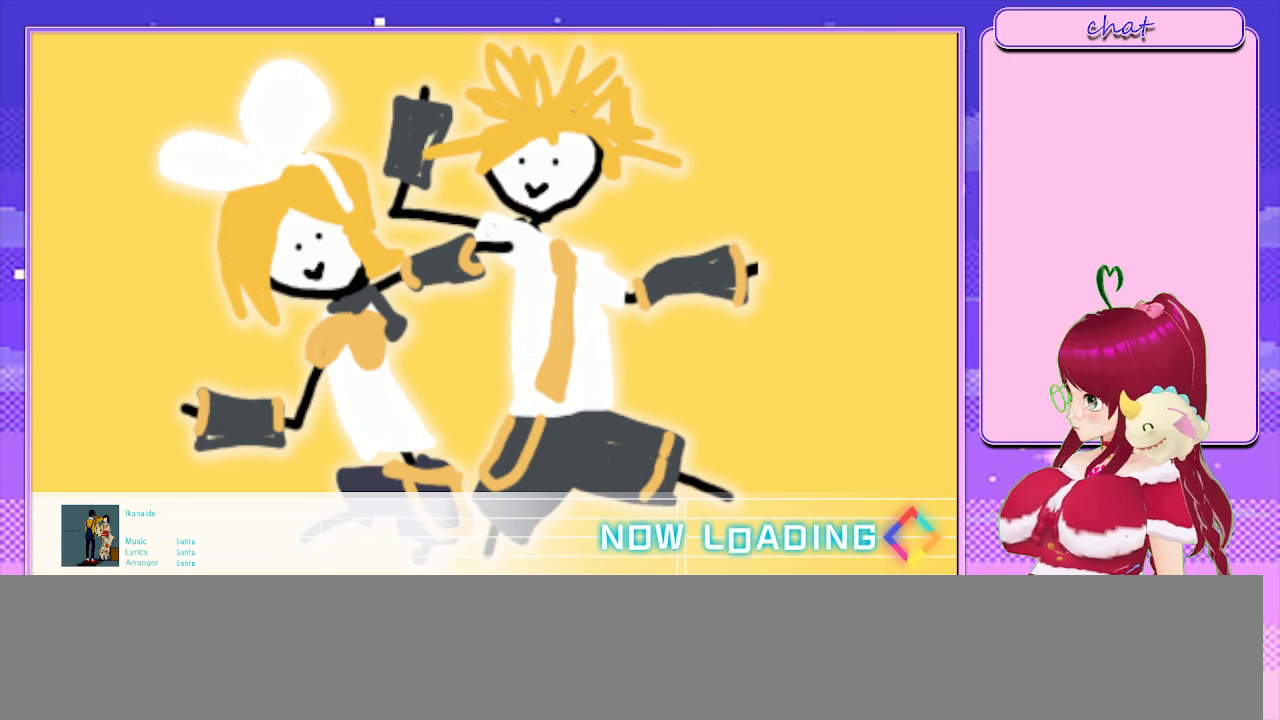
{"buttons": ["DPAD_UP"], "left_stick": "center", "right_stick": "center", "events": [[33, "CROSS", "up"], [83, "DPAD_UP", "up"], [167, "CROSS", "down"], [200, "DPAD_UP", "down"], [267, "CROSS", "up"], [350, "DPAD_UP", "up"], [367, "CROSS", "down"], [433, "DPAD_UP", "down"], [450, "CROSS", "up"]]}
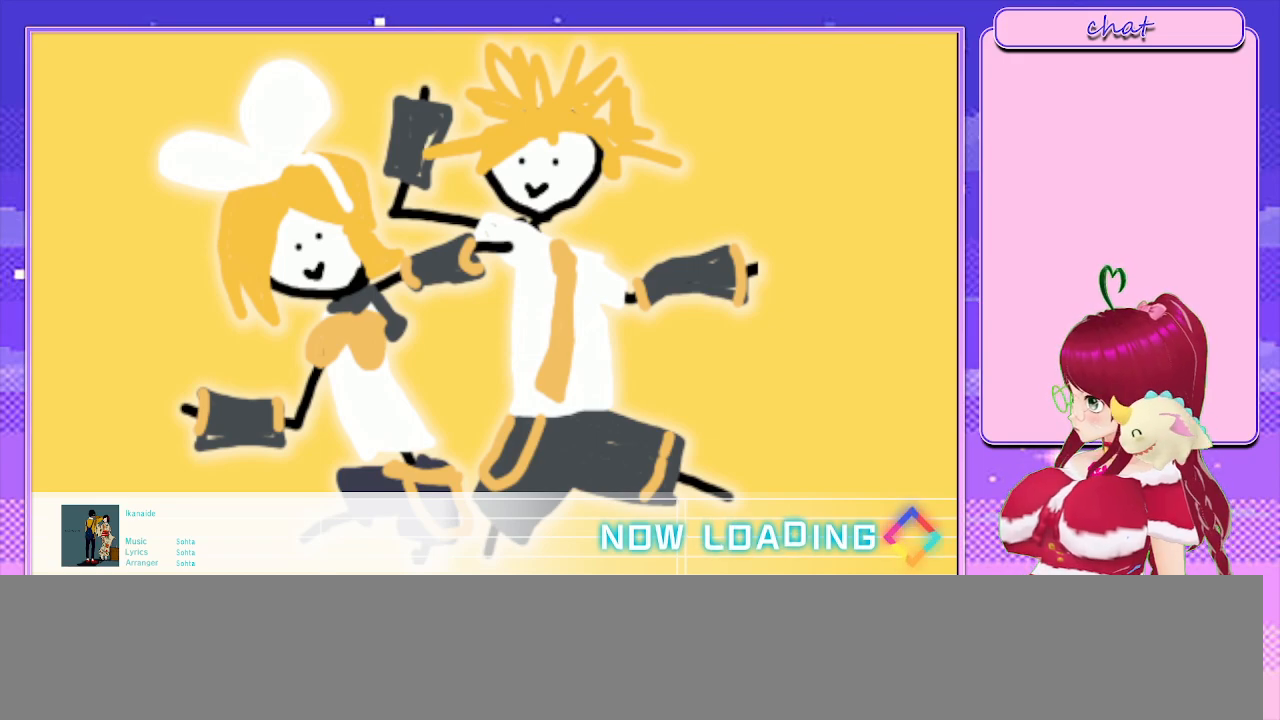
{"buttons": ["CROSS", "DPAD_UP"], "left_stick": "center", "right_stick": "center", "events": [[50, "CROSS", "down"], [83, "DPAD_UP", "up"], [167, "CROSS", "up"], [183, "DPAD_UP", "down"], [250, "CROSS", "down"], [317, "DPAD_UP", "up"], [383, "CROSS", "up"], [400, "DPAD_UP", "down"], [467, "CROSS", "down"]]}
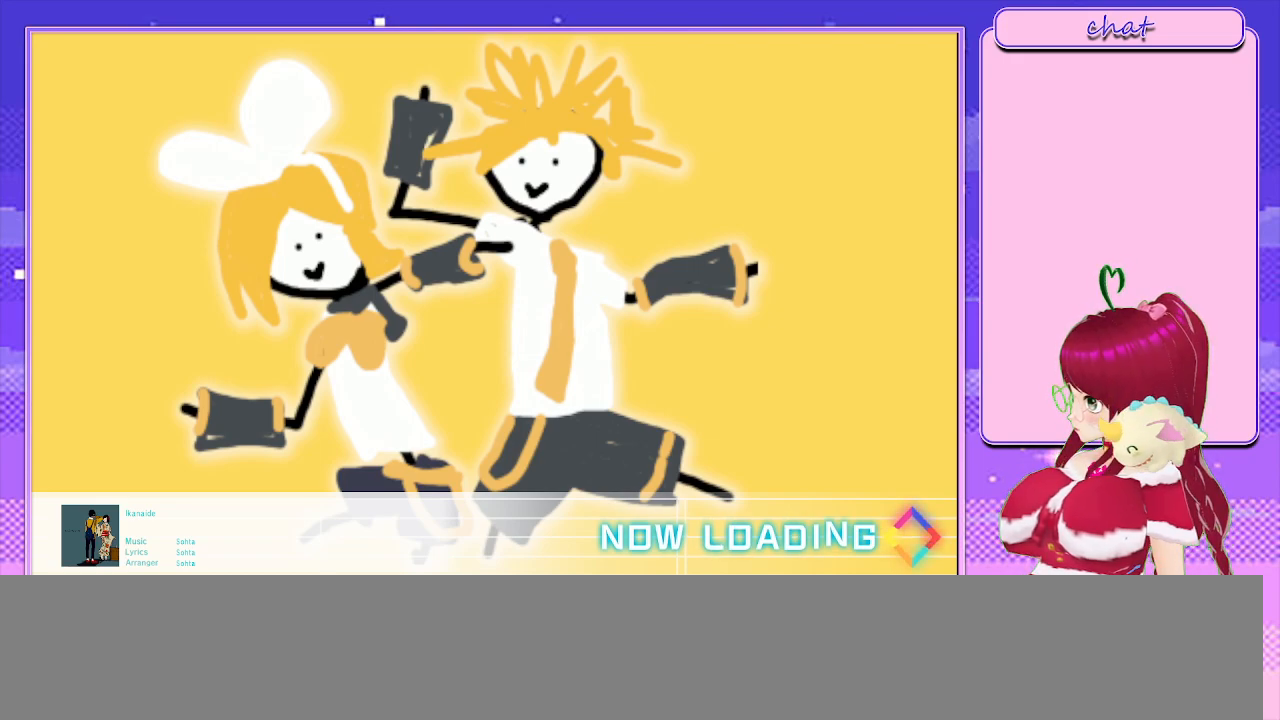
{"buttons": [], "left_stick": "center", "right_stick": "center", "events": [[33, "DPAD_UP", "up"], [83, "CROSS", "up"], [217, "L1", "down"], [333, "L1", "up"], [400, "L1", "down"], [500, "L1", "up"]]}
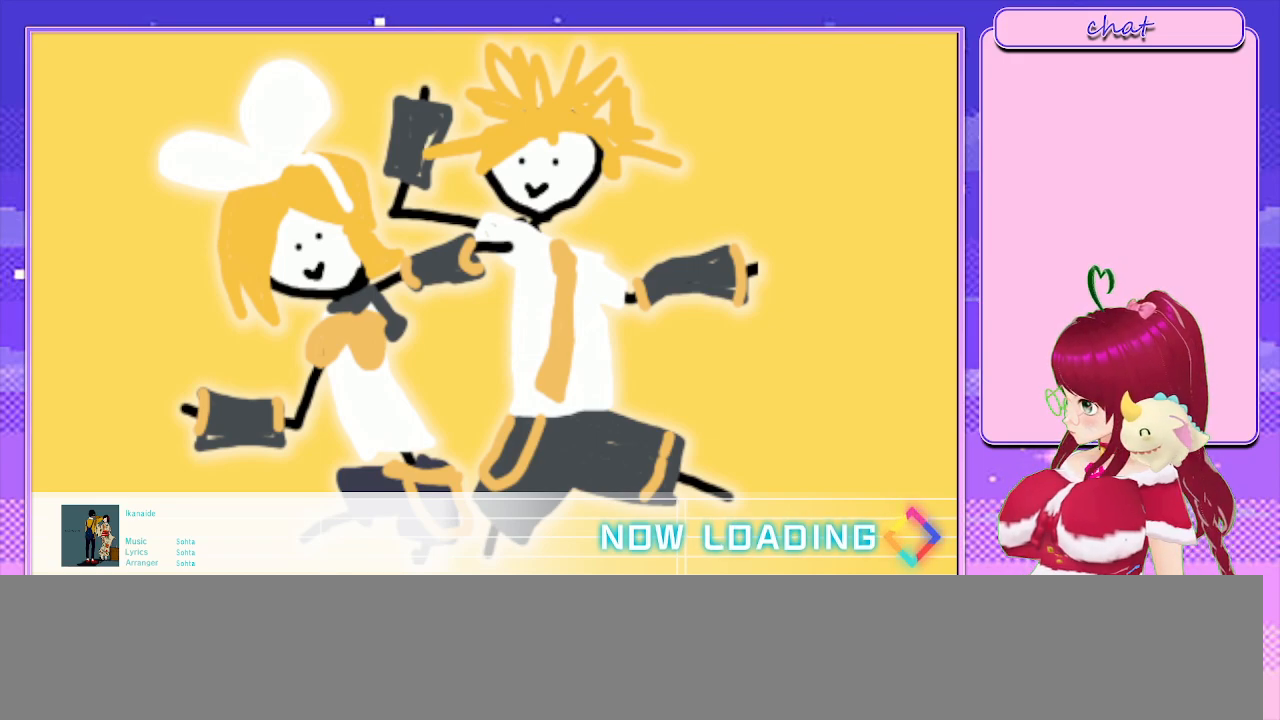
{"buttons": ["L1"], "left_stick": "center", "right_stick": "center", "events": [[83, "L1", "down"], [183, "L1", "up"], [267, "L1", "down"], [367, "L1", "up"], [450, "L1", "down"]]}
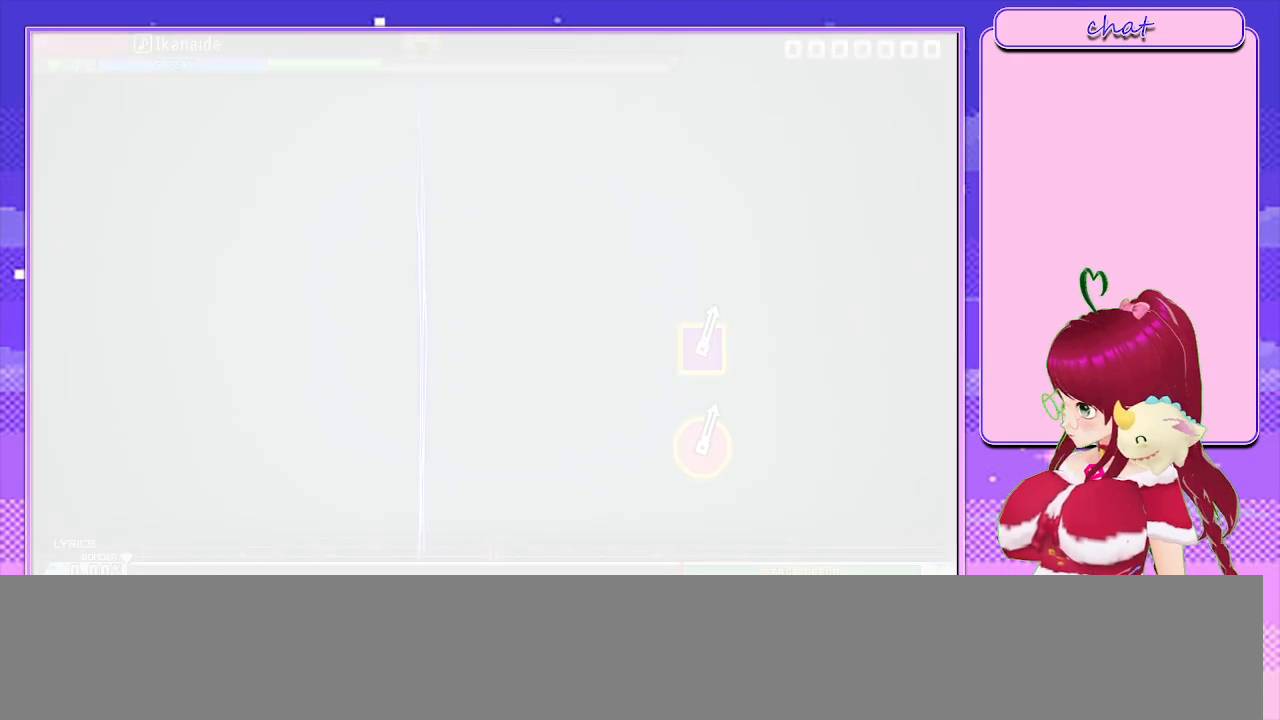
{"buttons": ["L1"], "left_stick": "center", "right_stick": "center", "events": [[67, "L1", "up"], [133, "L1", "down"], [233, "L1", "up"], [300, "L1", "down"], [433, "L1", "up"], [500, "L1", "down"]]}
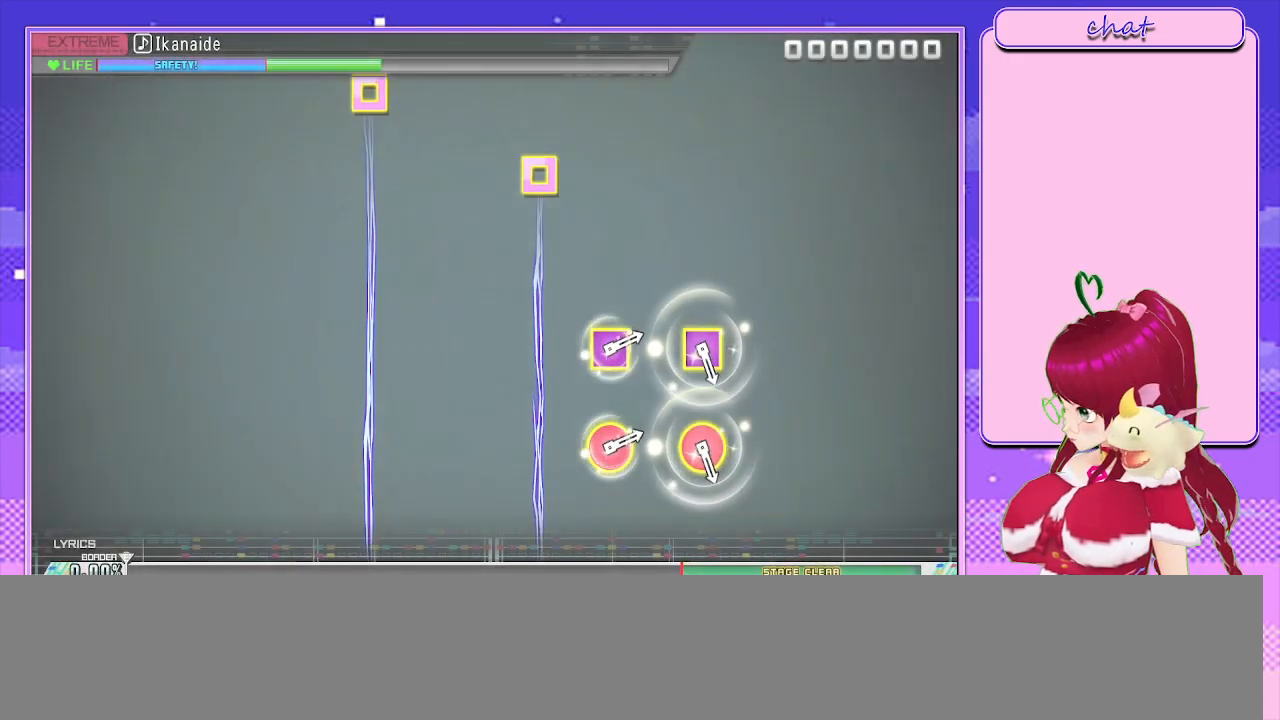
{"buttons": [], "left_stick": "center", "right_stick": "center", "events": [[117, "L1", "up"]]}
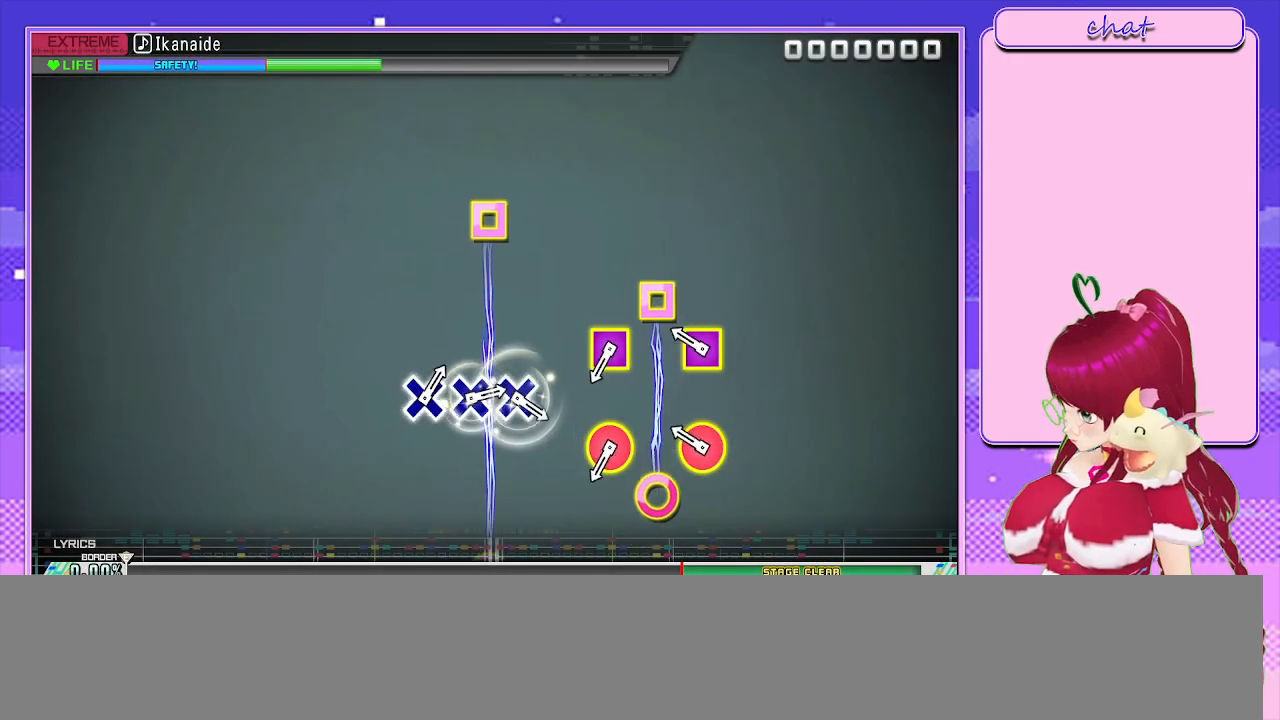
{"buttons": [], "left_stick": "center", "right_stick": "center", "events": [[200, "R1", "down"], [300, "R1", "up"]]}
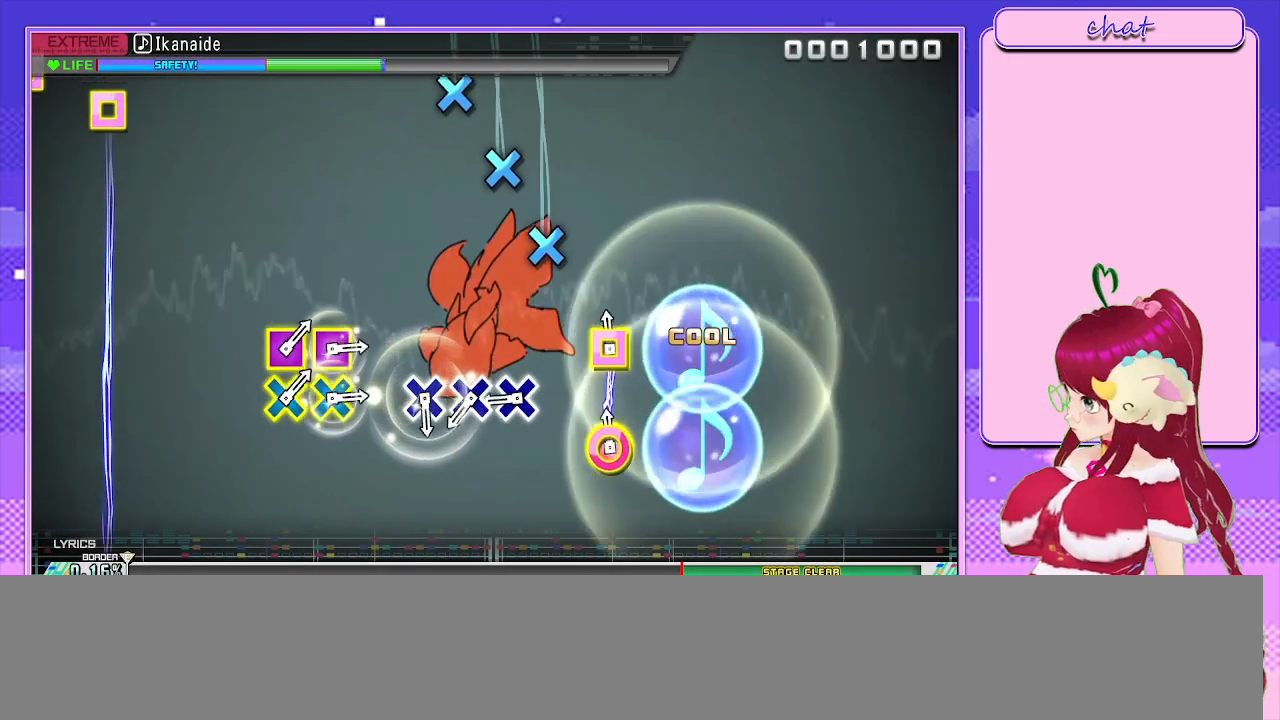
{"buttons": ["CROSS"], "left_stick": "center", "right_stick": "center", "events": [[17, "R1", "down"], [117, "R1", "up"], [333, "CROSS", "down"], [400, "CROSS", "up"], [500, "CROSS", "down"]]}
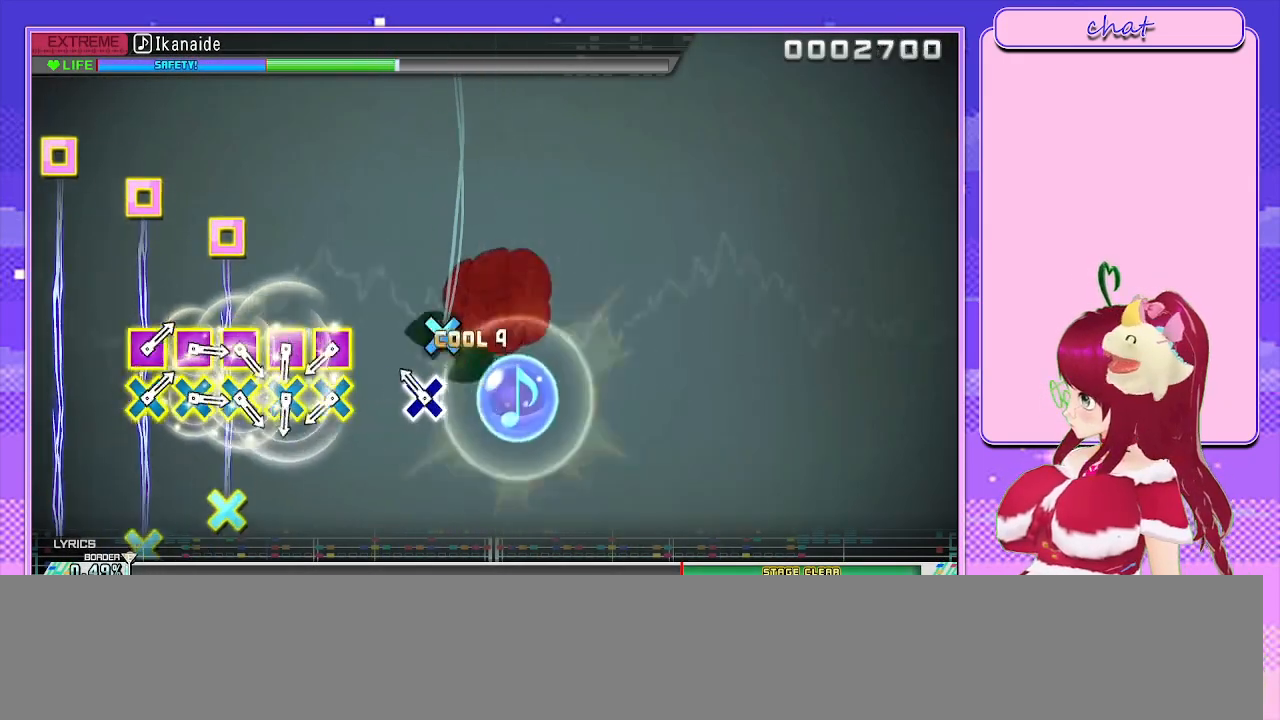
{"buttons": ["CROSS", "SQUARE"], "left_stick": "center", "right_stick": "center", "events": [[50, "CROSS", "up"], [133, "CROSS", "down"], [217, "CROSS", "up"], [450, "CROSS", "down"], [450, "SQUARE", "down"]]}
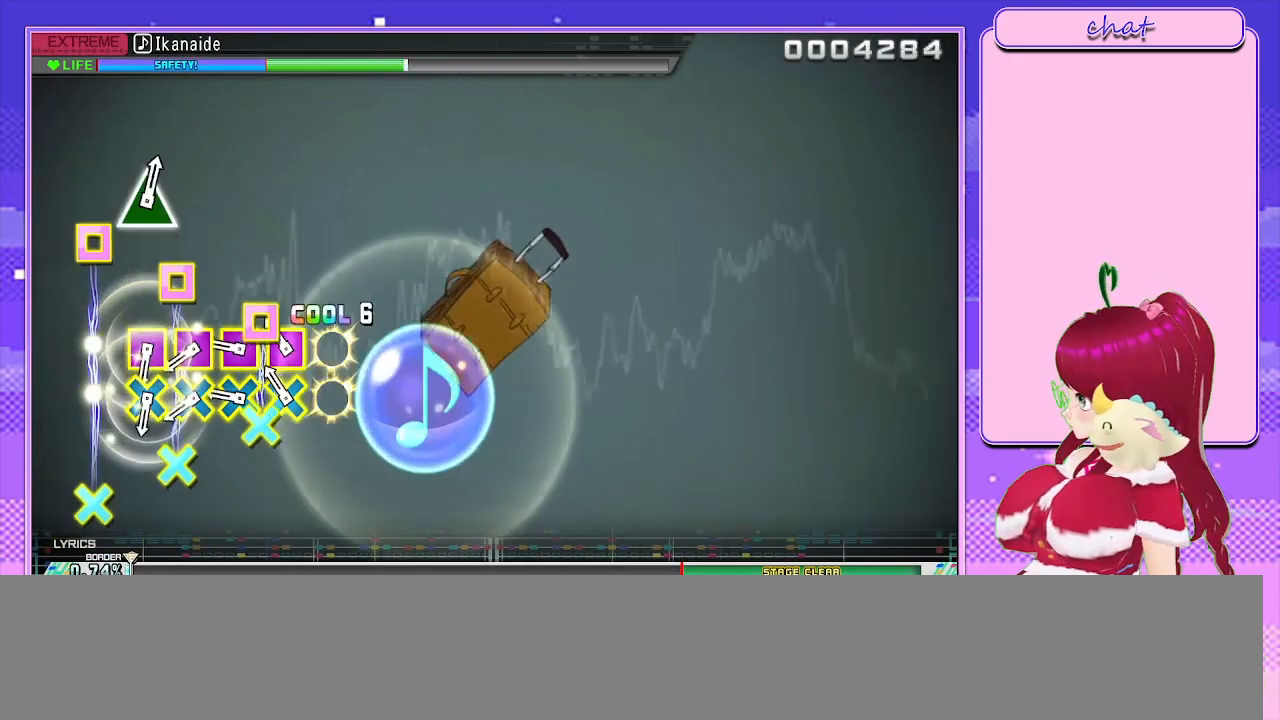
{"buttons": ["CROSS", "SQUARE"], "left_stick": "center", "right_stick": "center", "events": [[17, "SQUARE", "up"], [33, "CROSS", "up"], [117, "CROSS", "down"], [117, "SQUARE", "down"], [200, "CROSS", "up"], [200, "SQUARE", "up"], [267, "CROSS", "down"], [267, "SQUARE", "down"], [367, "CROSS", "up"], [367, "SQUARE", "up"], [433, "CROSS", "down"], [433, "SQUARE", "down"]]}
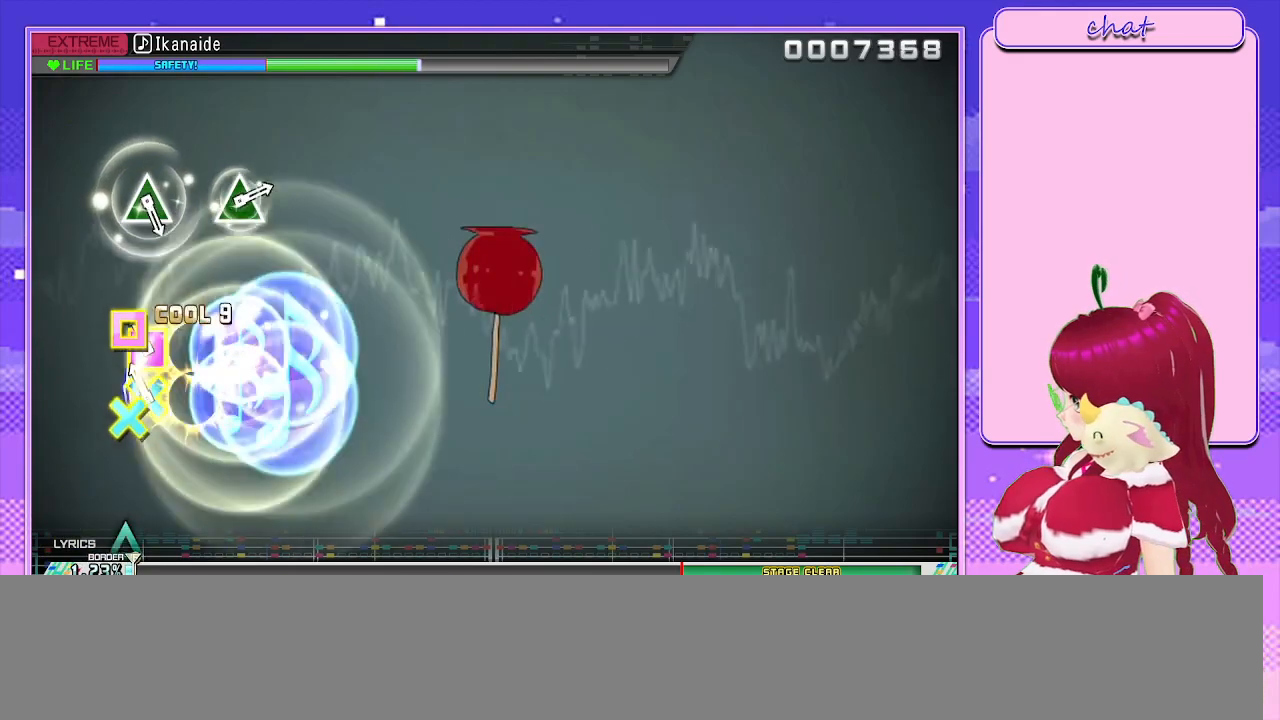
{"buttons": [], "left_stick": "center", "right_stick": "center", "events": [[17, "CROSS", "up"], [17, "SQUARE", "up"], [100, "CROSS", "down"], [100, "SQUARE", "down"], [217, "CROSS", "up"], [217, "SQUARE", "up"]]}
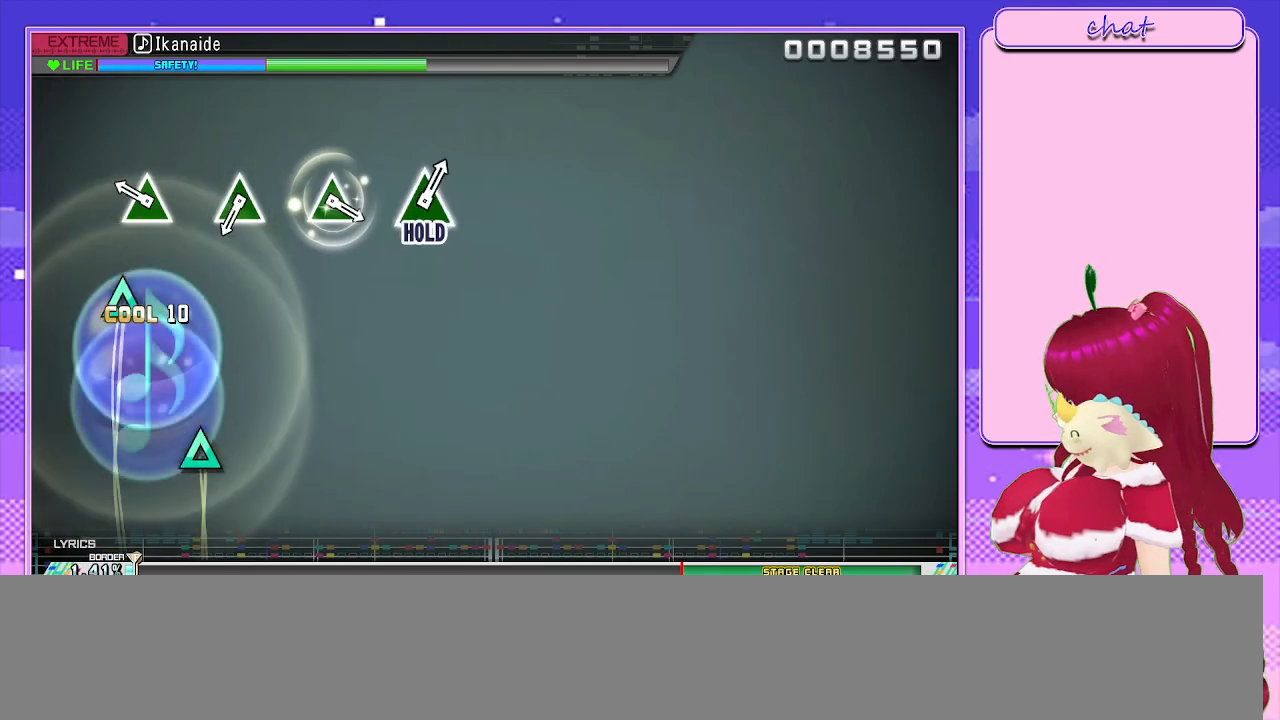
{"buttons": [], "left_stick": "center", "right_stick": "center", "events": [[250, "TRIANGLE", "down"], [350, "TRIANGLE", "up"]]}
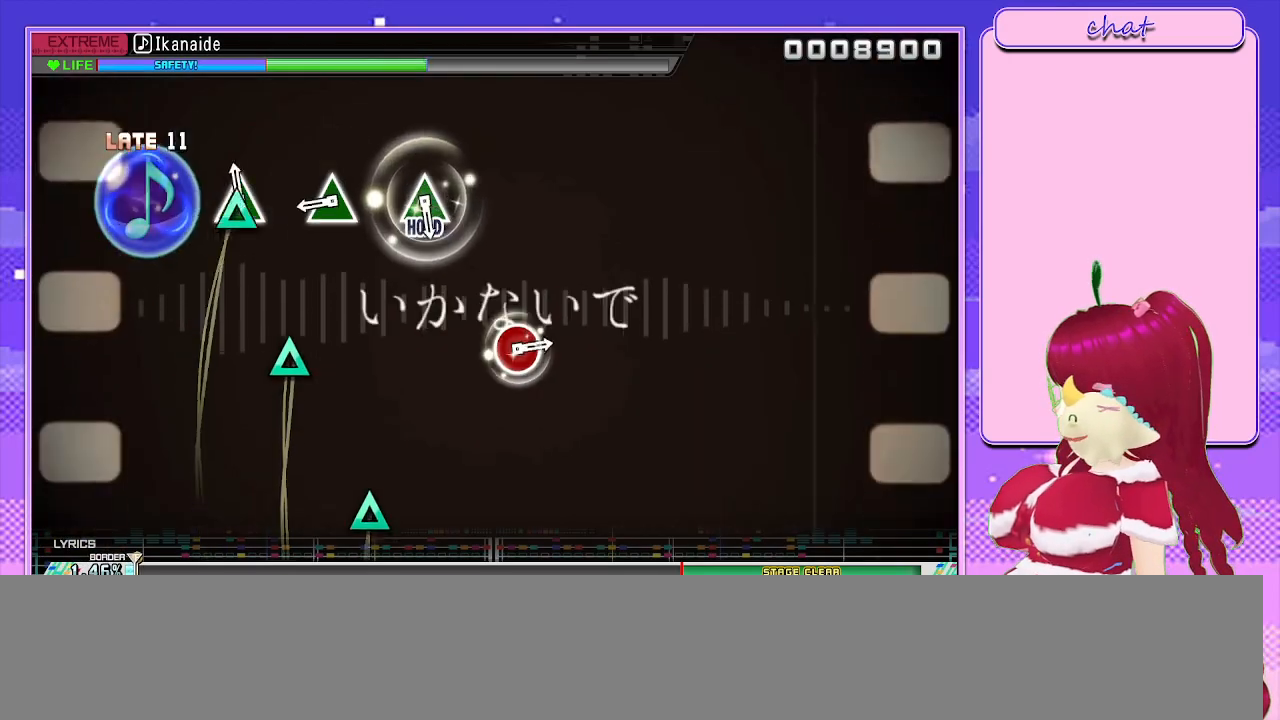
{"buttons": [], "left_stick": "center", "right_stick": "center", "events": [[50, "TRIANGLE", "down"], [150, "TRIANGLE", "up"], [350, "TRIANGLE", "down"], [467, "TRIANGLE", "up"]]}
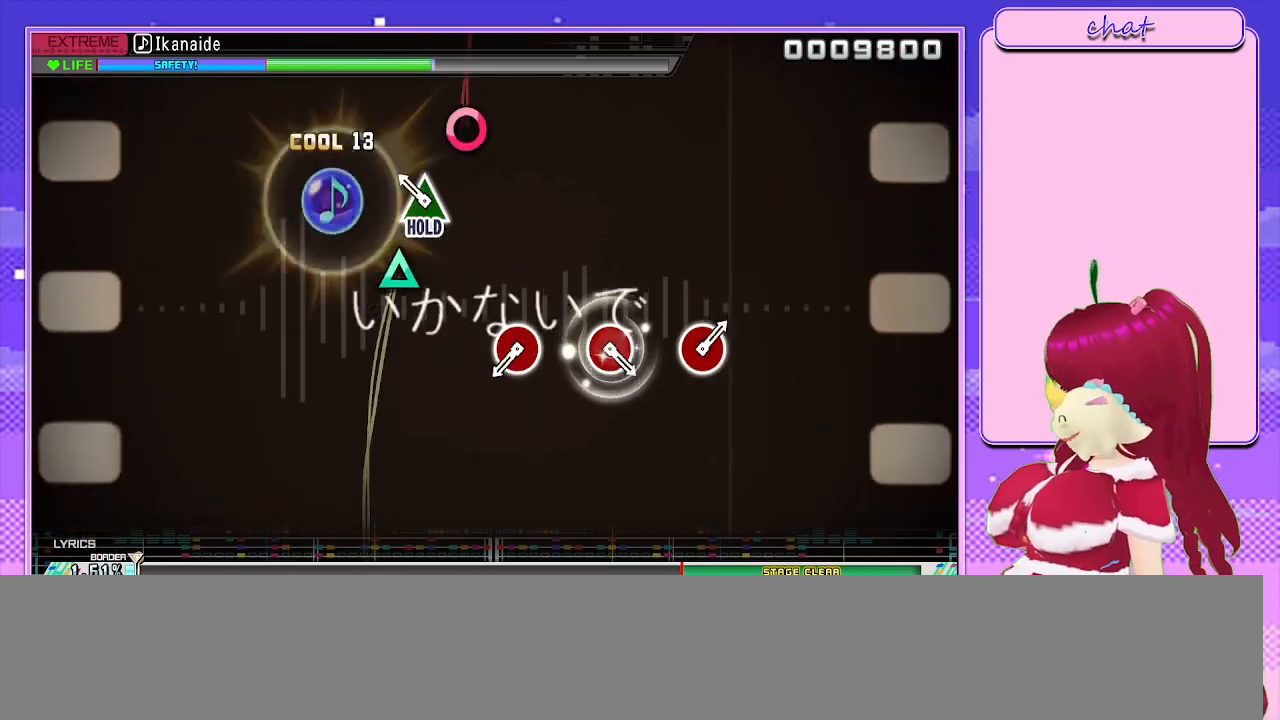
{"buttons": ["CIRCLE", "L2"], "left_stick": "center", "right_stick": "center", "events": [[150, "TRIANGLE", "down"], [233, "L2", "down"], [333, "TRIANGLE", "up"], [483, "CIRCLE", "down"]]}
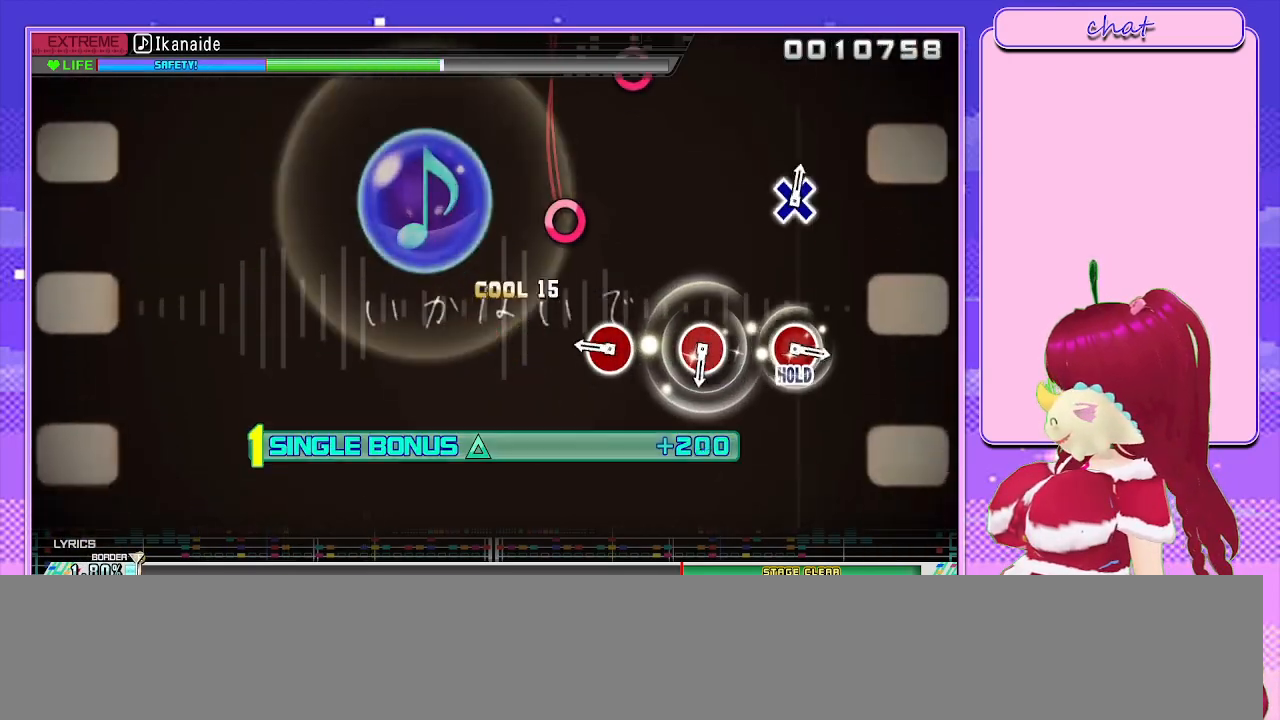
{"buttons": ["L2"], "left_stick": "center", "right_stick": "center", "events": [[117, "CIRCLE", "up"], [283, "CIRCLE", "down"], [400, "CIRCLE", "up"]]}
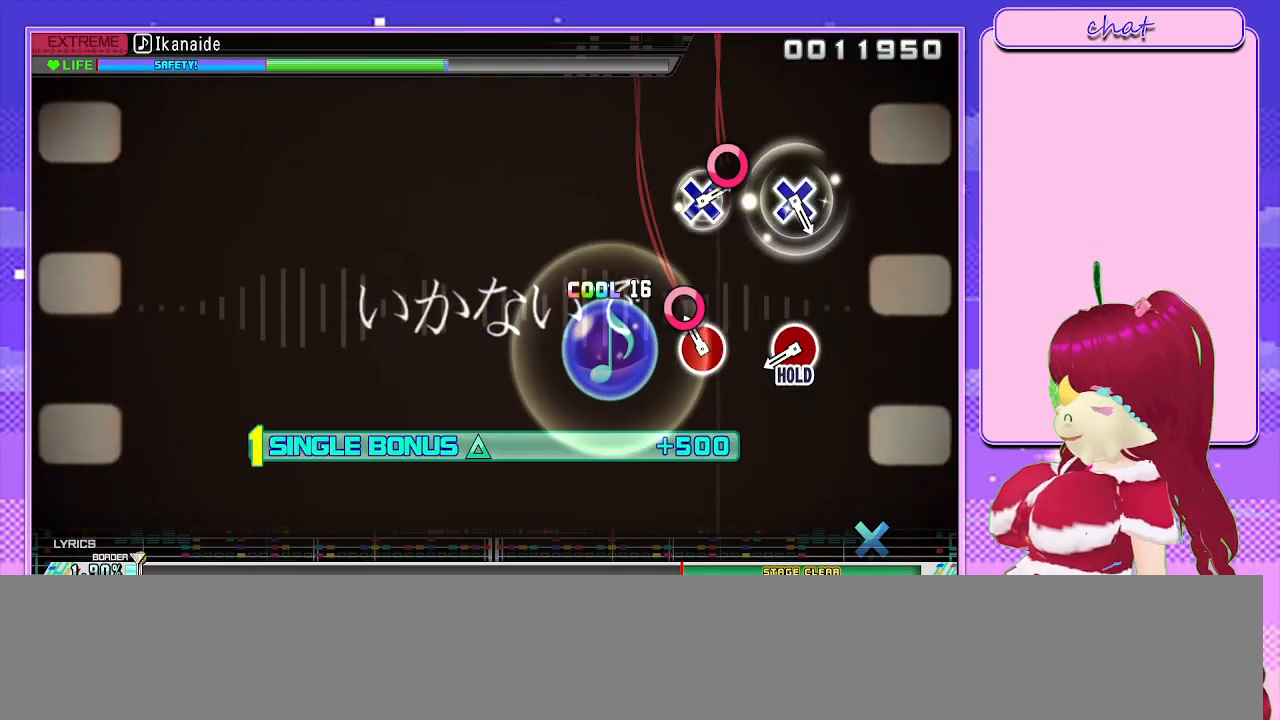
{"buttons": ["CIRCLE", "L2", "R2"], "left_stick": "center", "right_stick": "center", "events": [[100, "CIRCLE", "down"], [200, "CIRCLE", "up"], [383, "CIRCLE", "down"], [500, "R2", "down"]]}
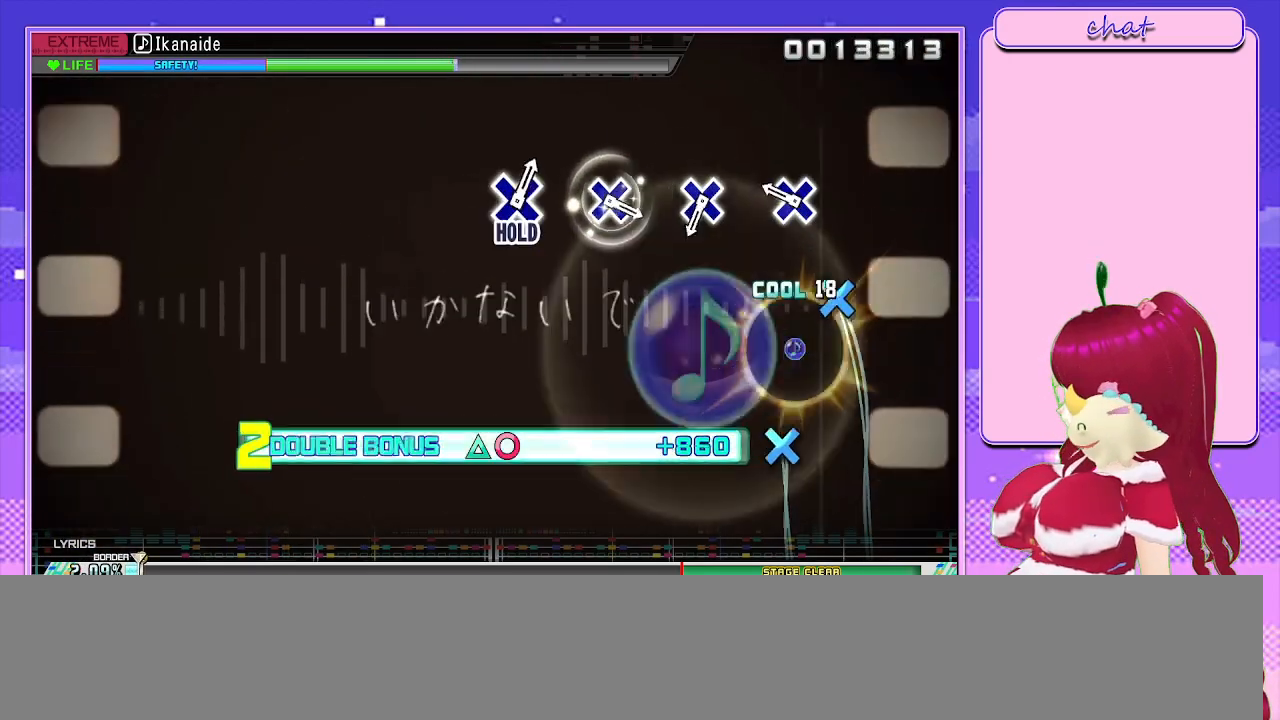
{"buttons": ["R2"], "left_stick": "center", "right_stick": "center", "events": [[50, "CIRCLE", "up"], [117, "L2", "up"], [233, "CROSS", "down"], [350, "CROSS", "up"]]}
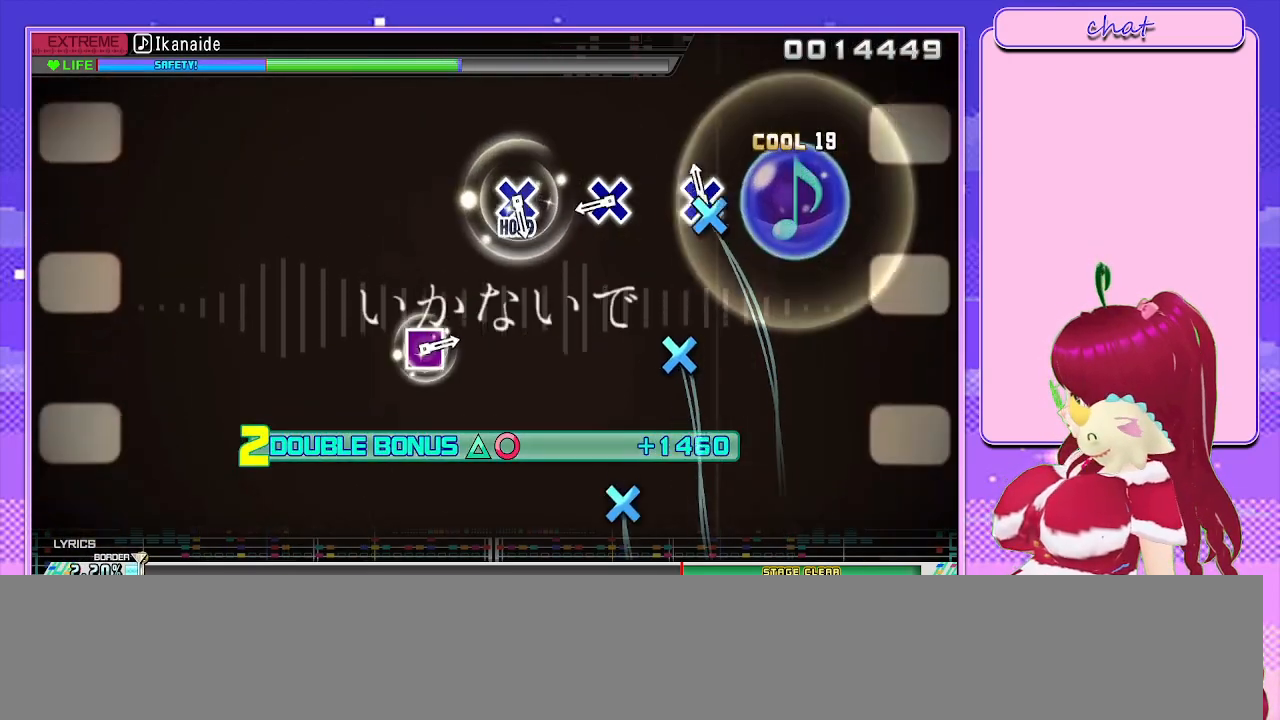
{"buttons": ["R2"], "left_stick": "center", "right_stick": "center", "events": [[83, "CROSS", "down"], [150, "CROSS", "up"], [383, "CROSS", "down"], [467, "CROSS", "up"]]}